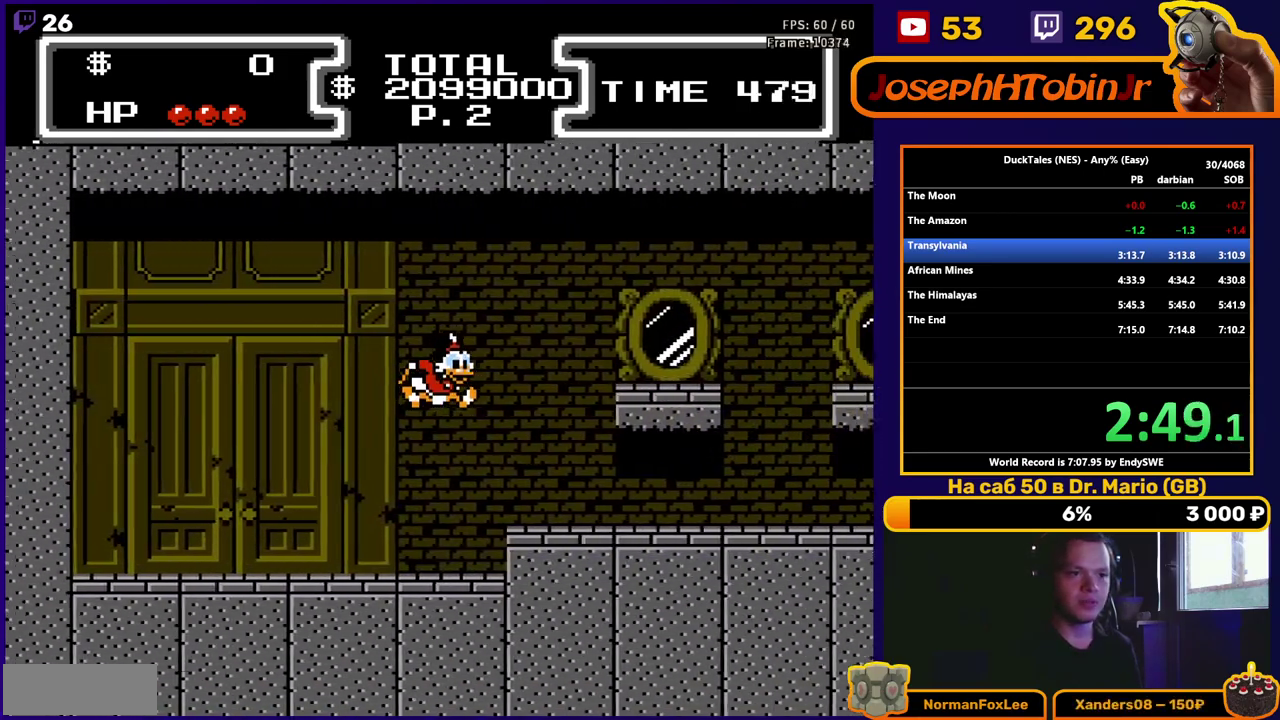
Gameplay with a controller (Nintendo layout); each line is a JSON object with the inputs held at the frame after it. "events" lists button and stick changes between this image and that frame as [ms after this image, input, new state], when the widget could be followed in between. Not read: L3 R3.
{"buttons": ["DPAD_RIGHT"], "events": []}
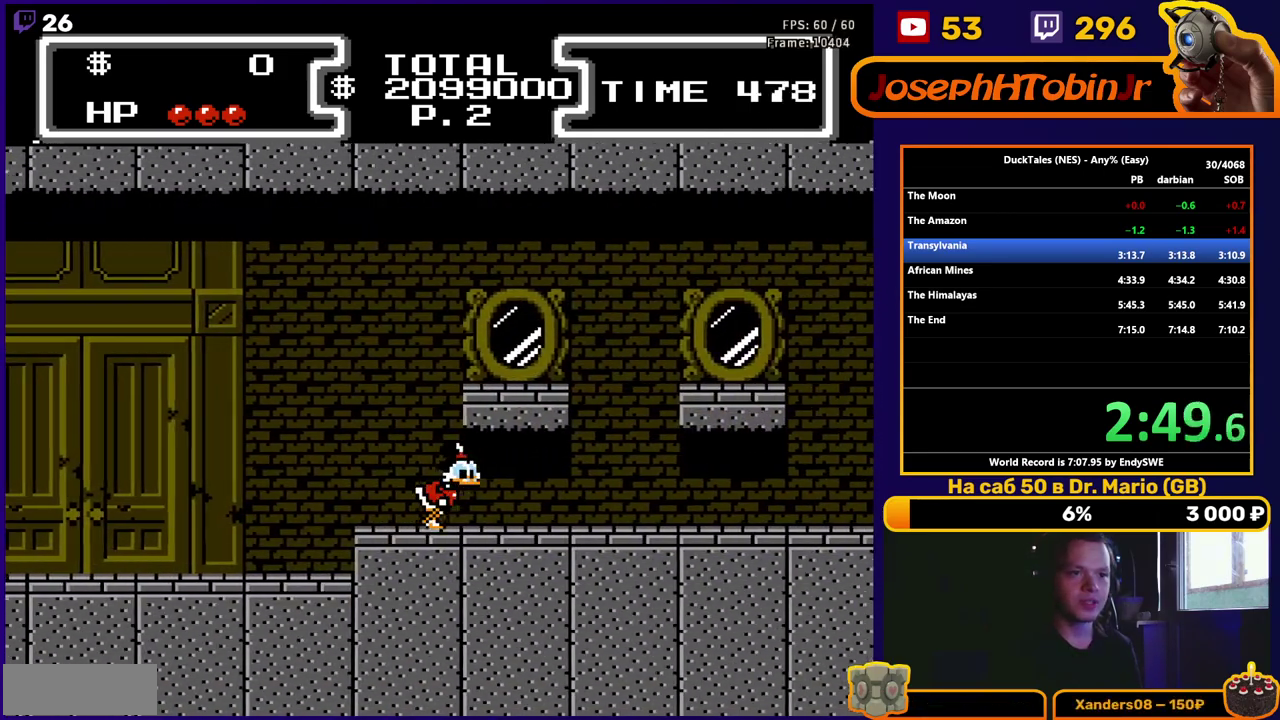
{"buttons": ["A", "B", "DPAD_DOWN", "DPAD_RIGHT"], "events": [[400, "A", "down"], [433, "DPAD_DOWN", "down"], [450, "B", "down"]]}
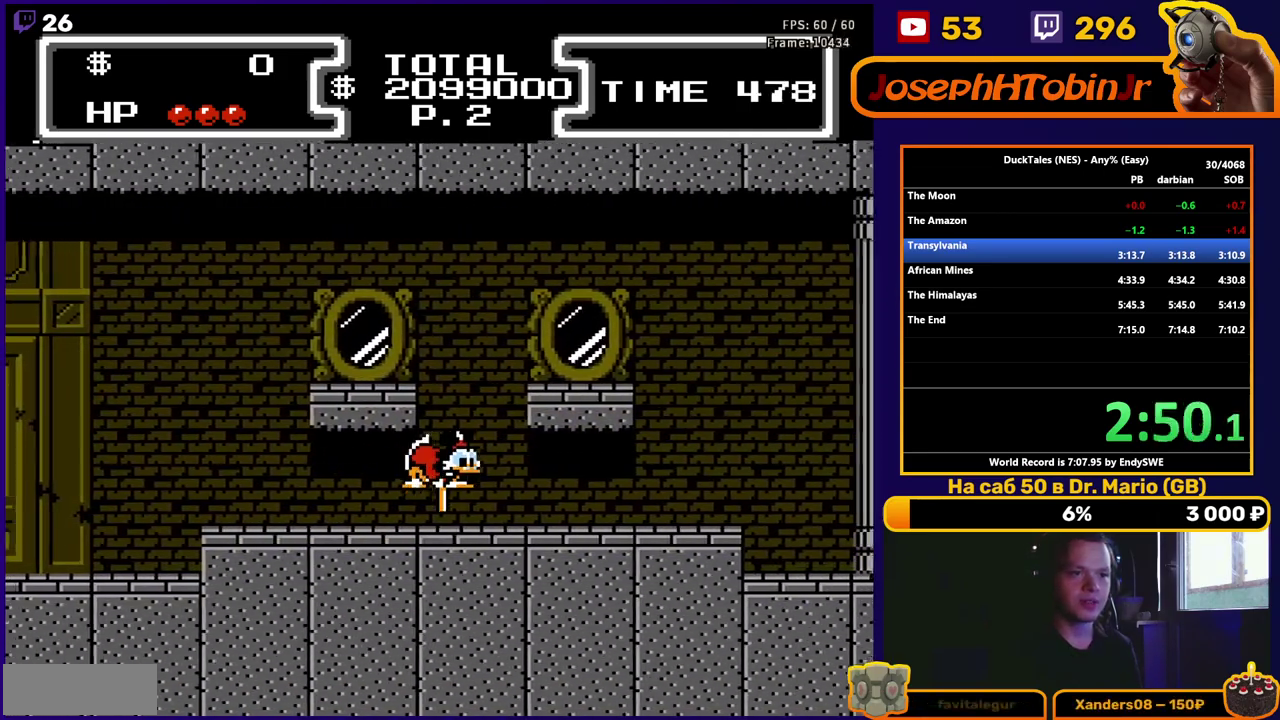
{"buttons": ["DPAD_RIGHT"], "events": [[100, "DPAD_DOWN", "up"], [300, "B", "up"], [317, "A", "up"]]}
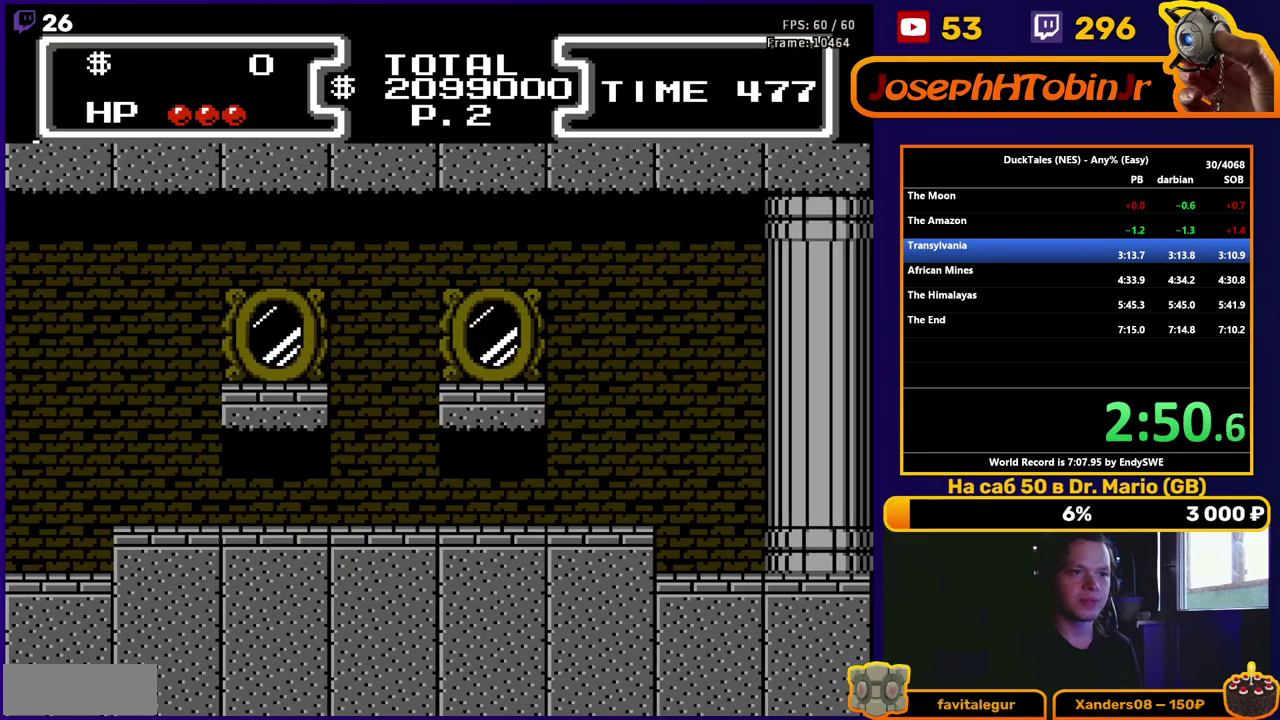
{"buttons": [], "events": [[33, "DPAD_RIGHT", "up"]]}
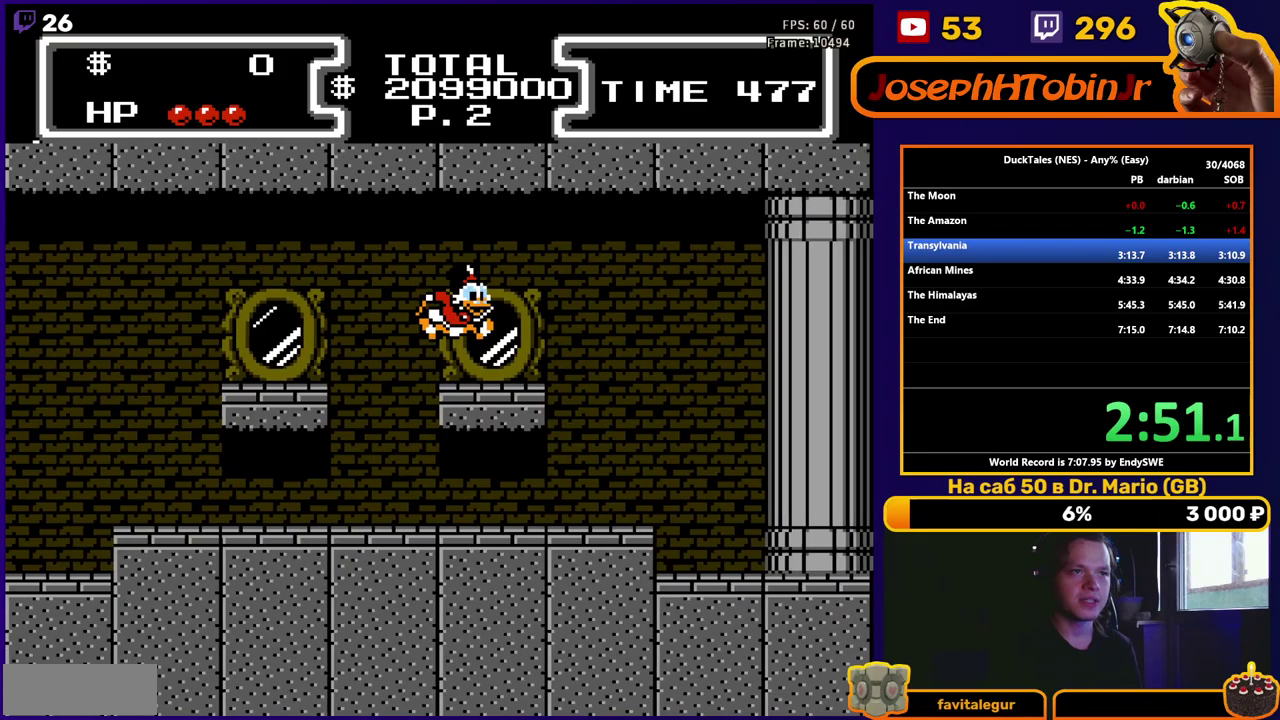
{"buttons": [], "events": []}
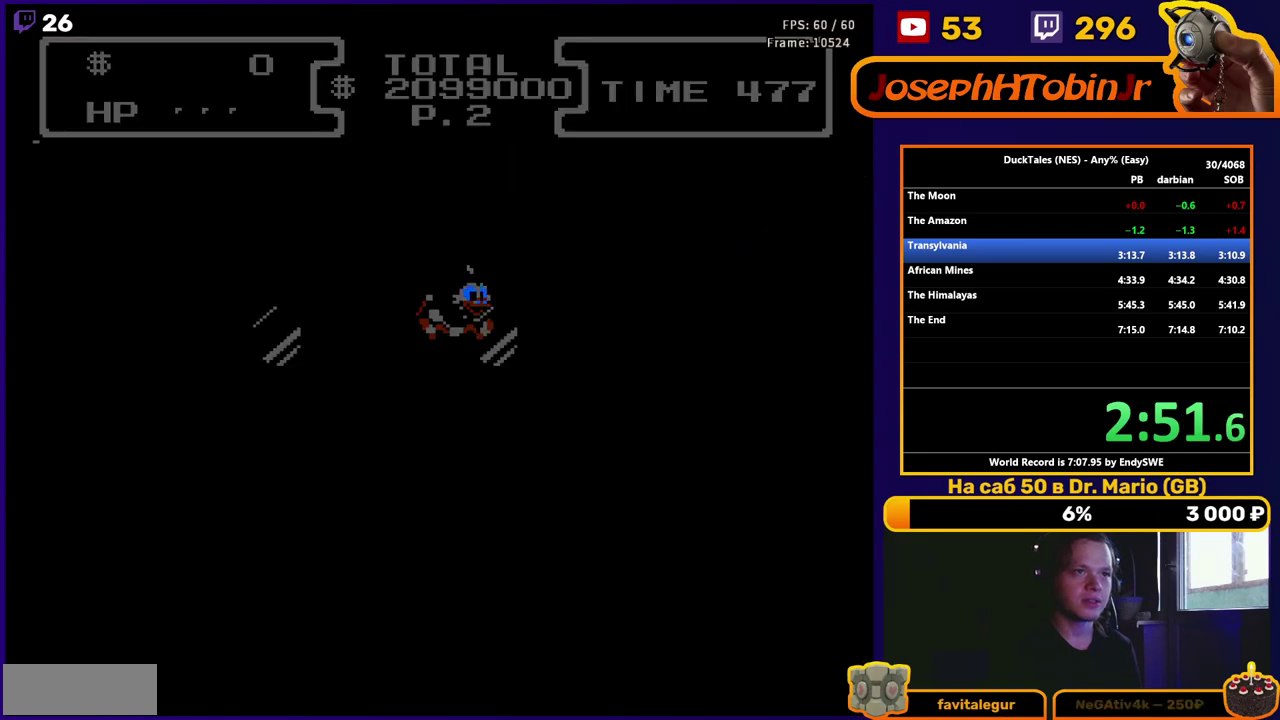
{"buttons": [], "events": []}
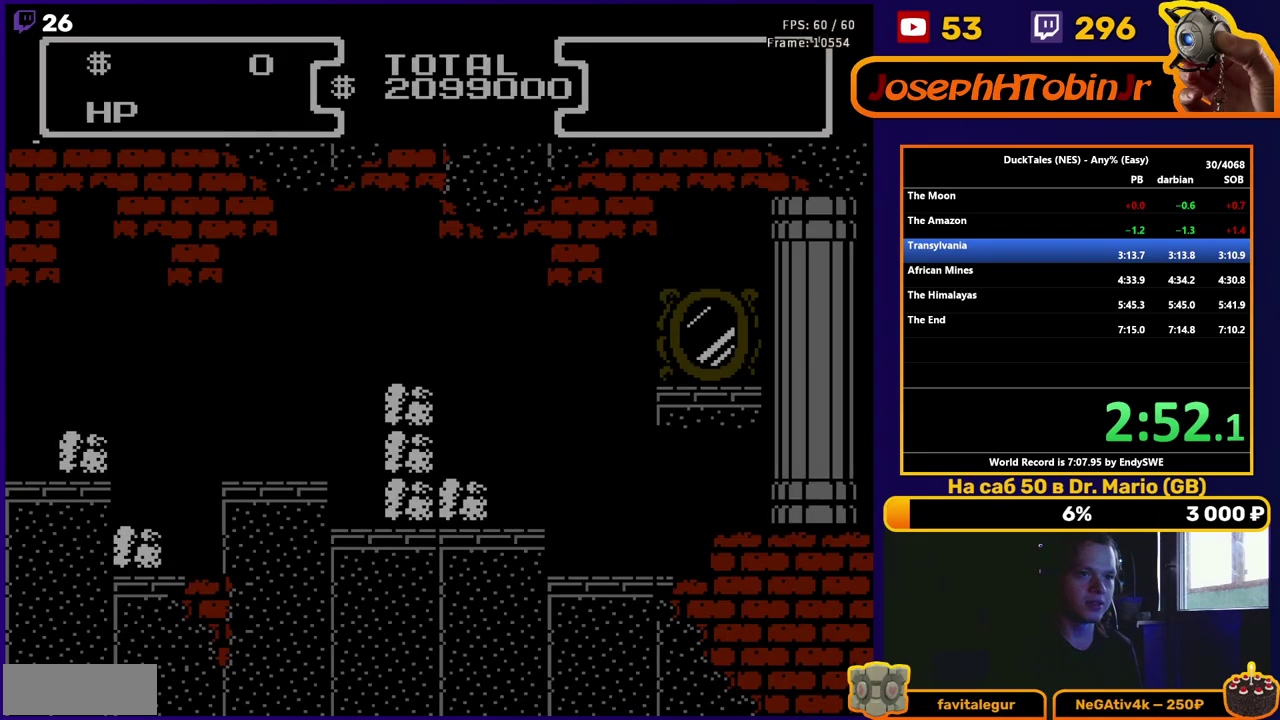
{"buttons": ["DPAD_LEFT"], "events": [[483, "DPAD_LEFT", "down"]]}
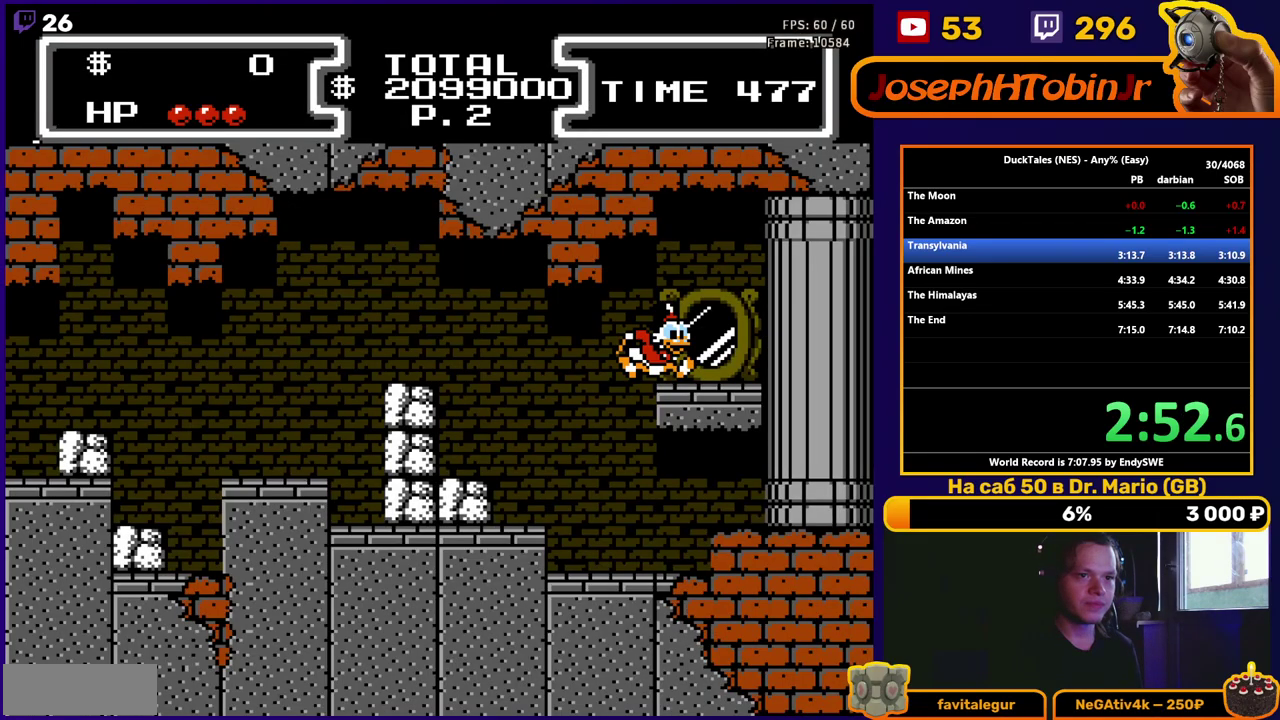
{"buttons": ["DPAD_LEFT"], "events": []}
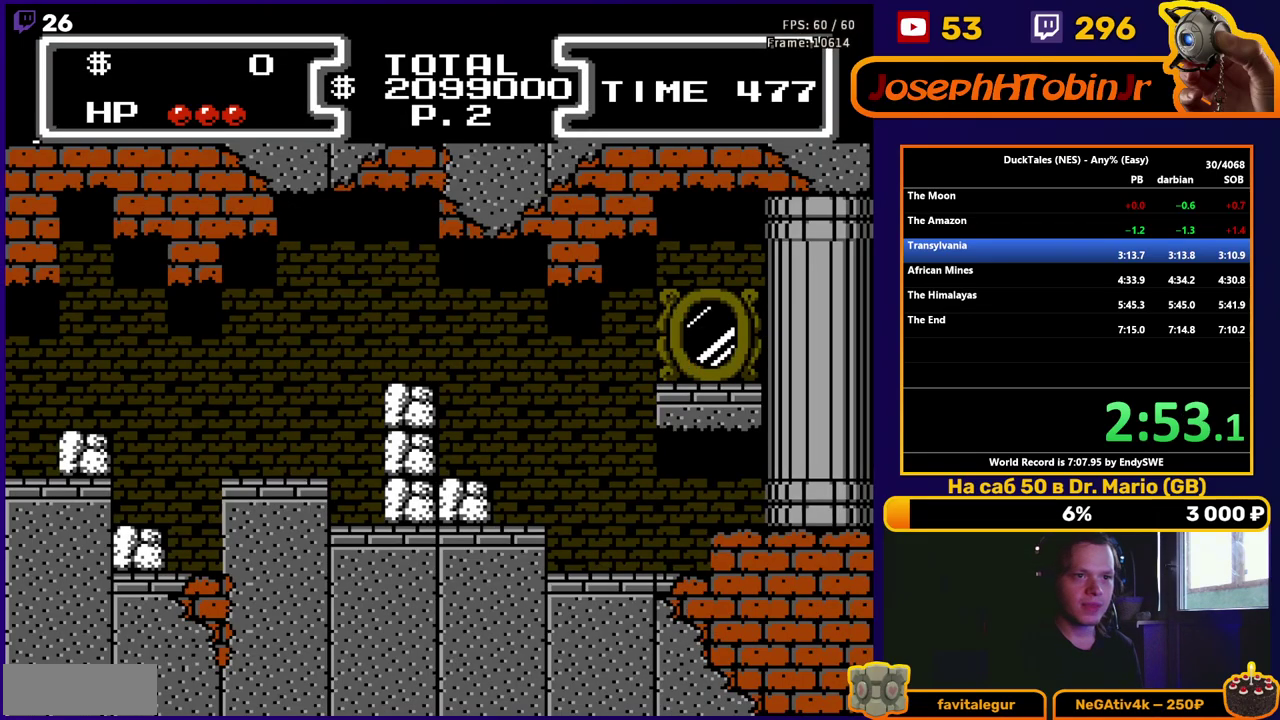
{"buttons": ["B", "DPAD_DOWN", "DPAD_LEFT"], "events": [[450, "B", "down"], [450, "DPAD_DOWN", "down"]]}
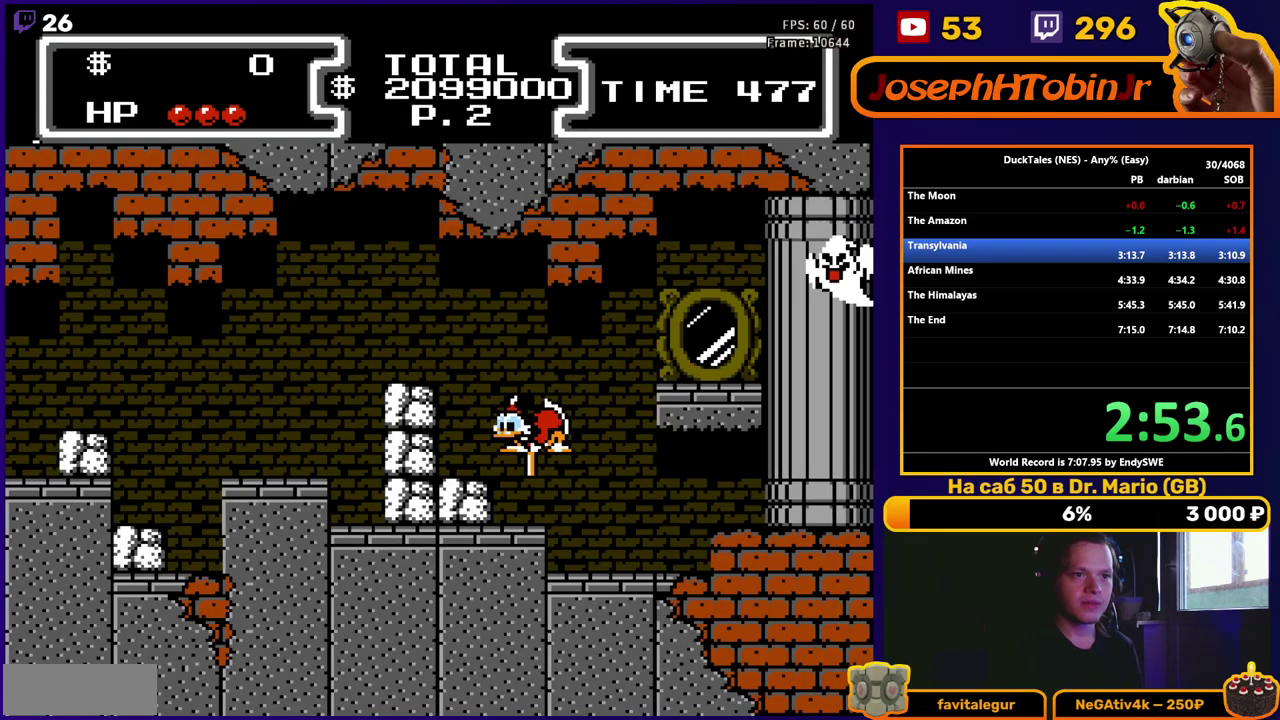
{"buttons": ["DPAD_LEFT"], "events": [[200, "DPAD_DOWN", "up"], [500, "B", "up"]]}
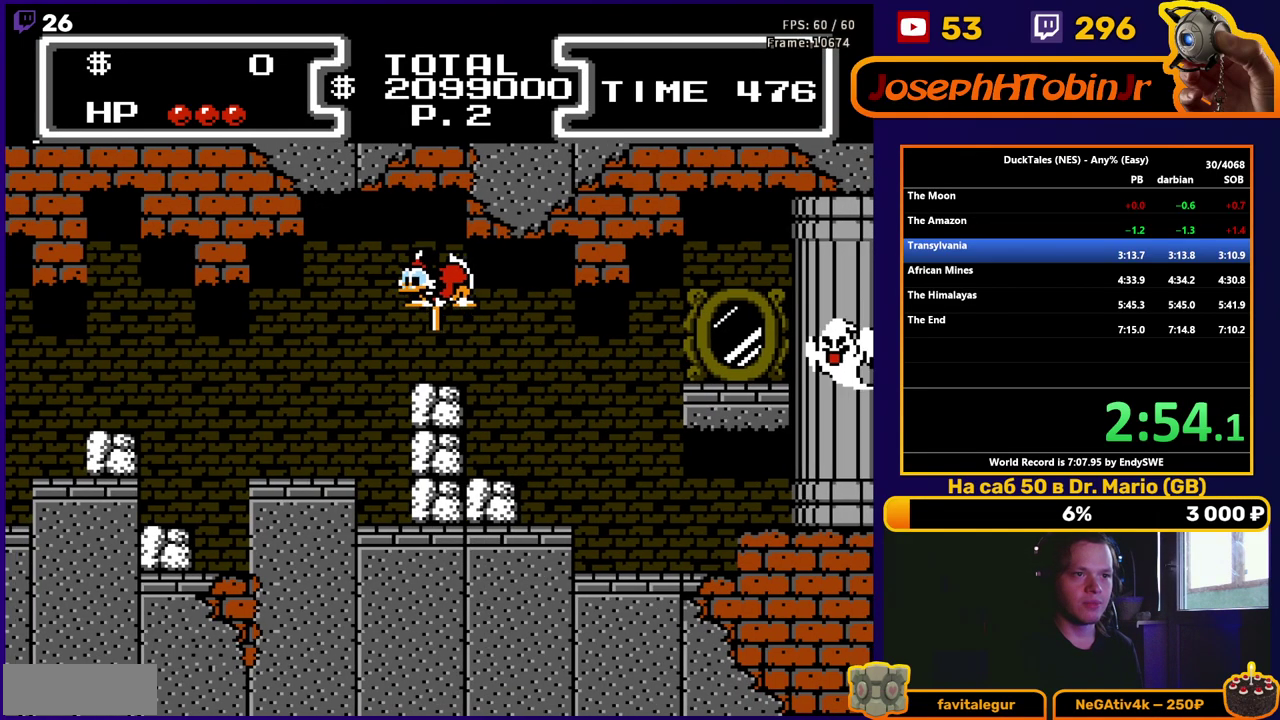
{"buttons": ["DPAD_LEFT"], "events": []}
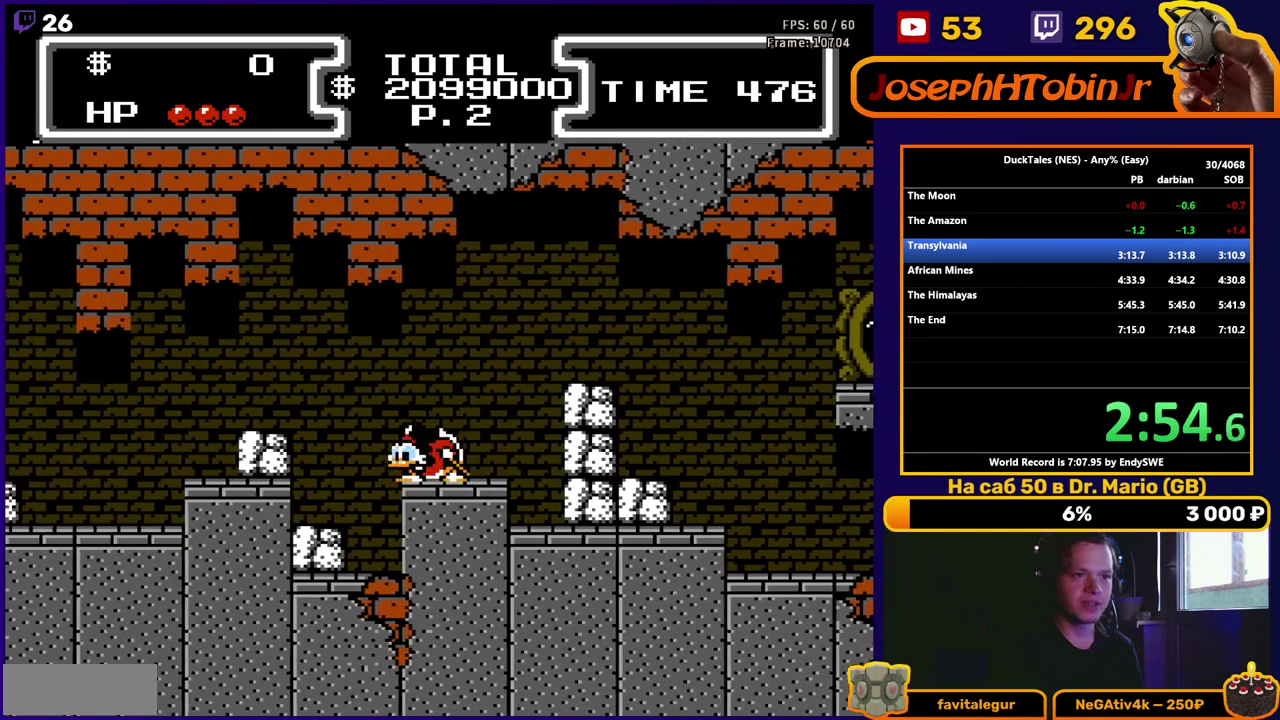
{"buttons": ["DPAD_LEFT"], "events": [[100, "A", "down"], [400, "A", "up"]]}
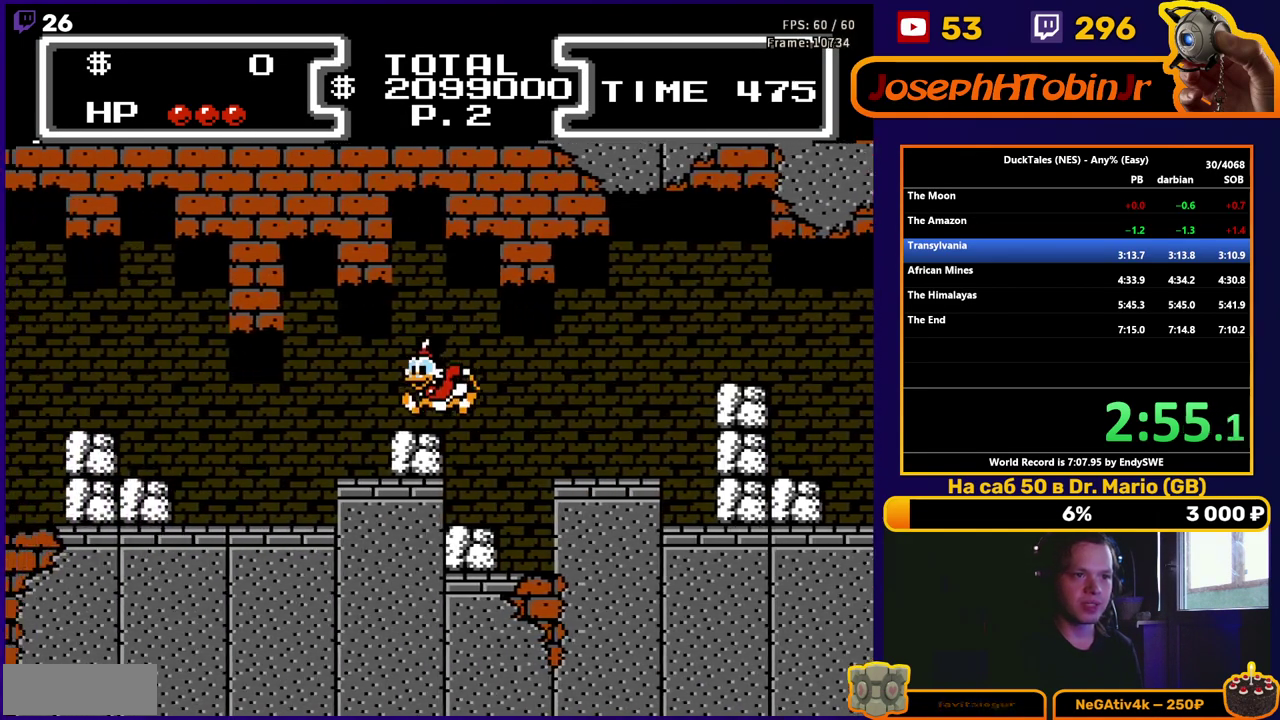
{"buttons": ["DPAD_LEFT"], "events": []}
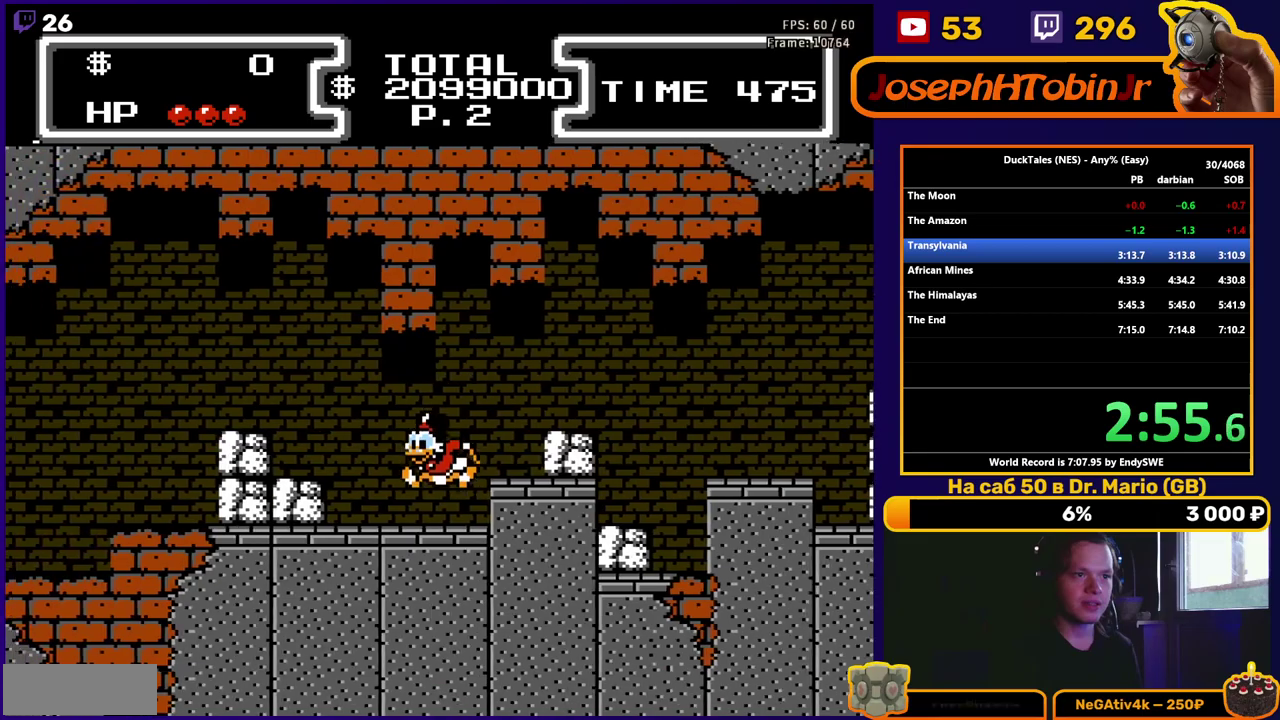
{"buttons": ["A", "DPAD_UP", "DPAD_LEFT"], "events": [[167, "A", "down"], [500, "DPAD_UP", "down"]]}
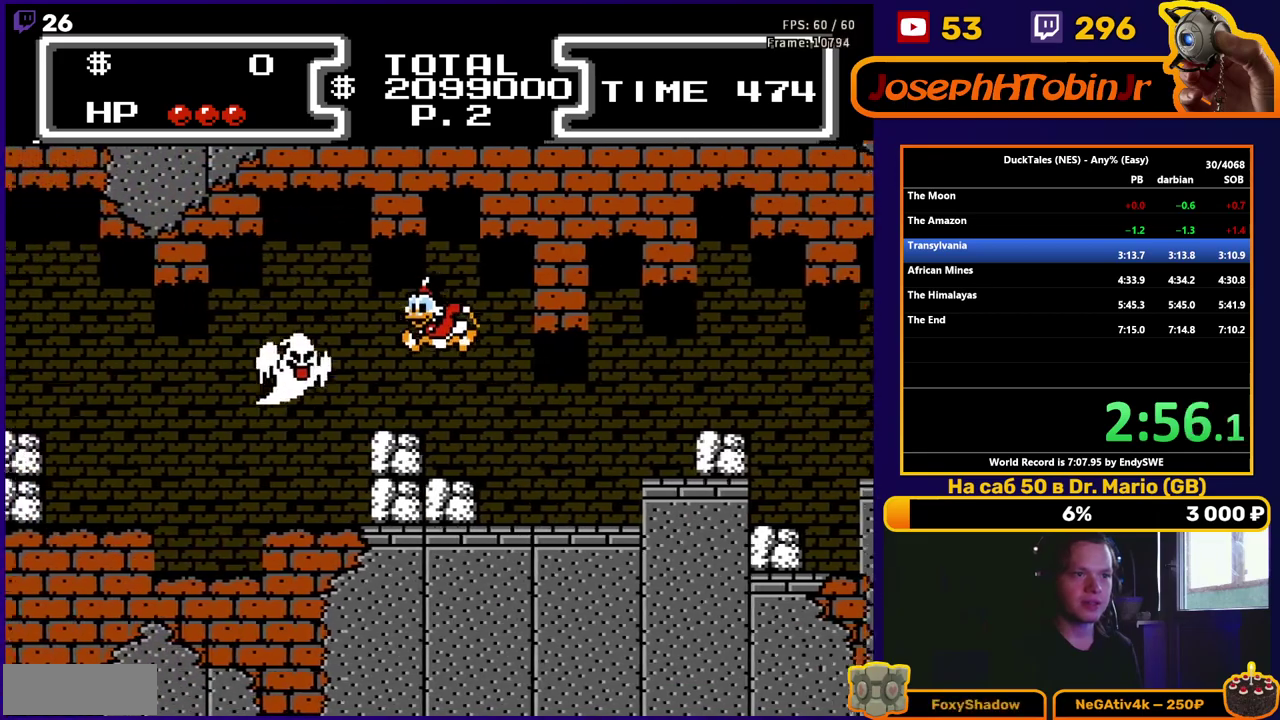
{"buttons": ["DPAD_LEFT"], "events": [[17, "DPAD_LEFT", "up"], [33, "A", "up"], [33, "DPAD_RIGHT", "down"], [33, "DPAD_UP", "up"], [133, "DPAD_DOWN", "down"], [150, "DPAD_DOWN", "up"], [150, "DPAD_LEFT", "down"], [150, "DPAD_RIGHT", "up"]]}
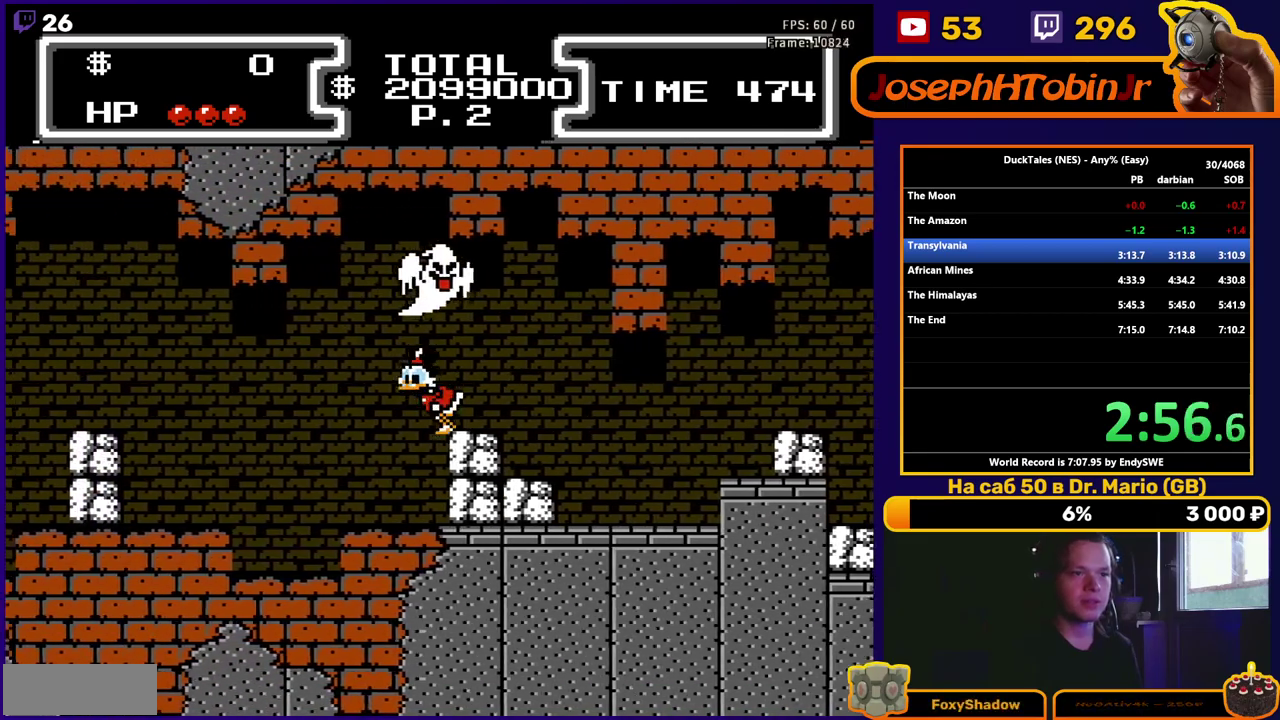
{"buttons": ["DPAD_LEFT"], "events": [[400, "A", "down"], [500, "A", "up"]]}
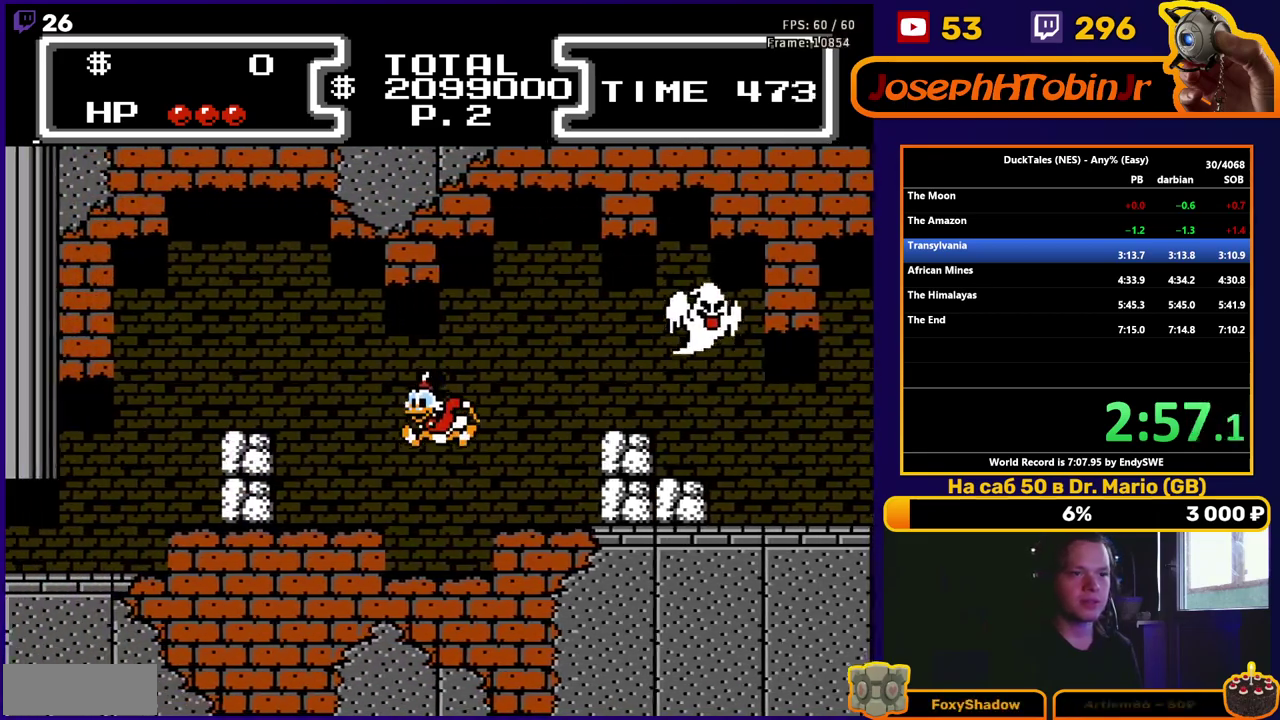
{"buttons": ["A", "DPAD_LEFT"], "events": [[283, "A", "down"]]}
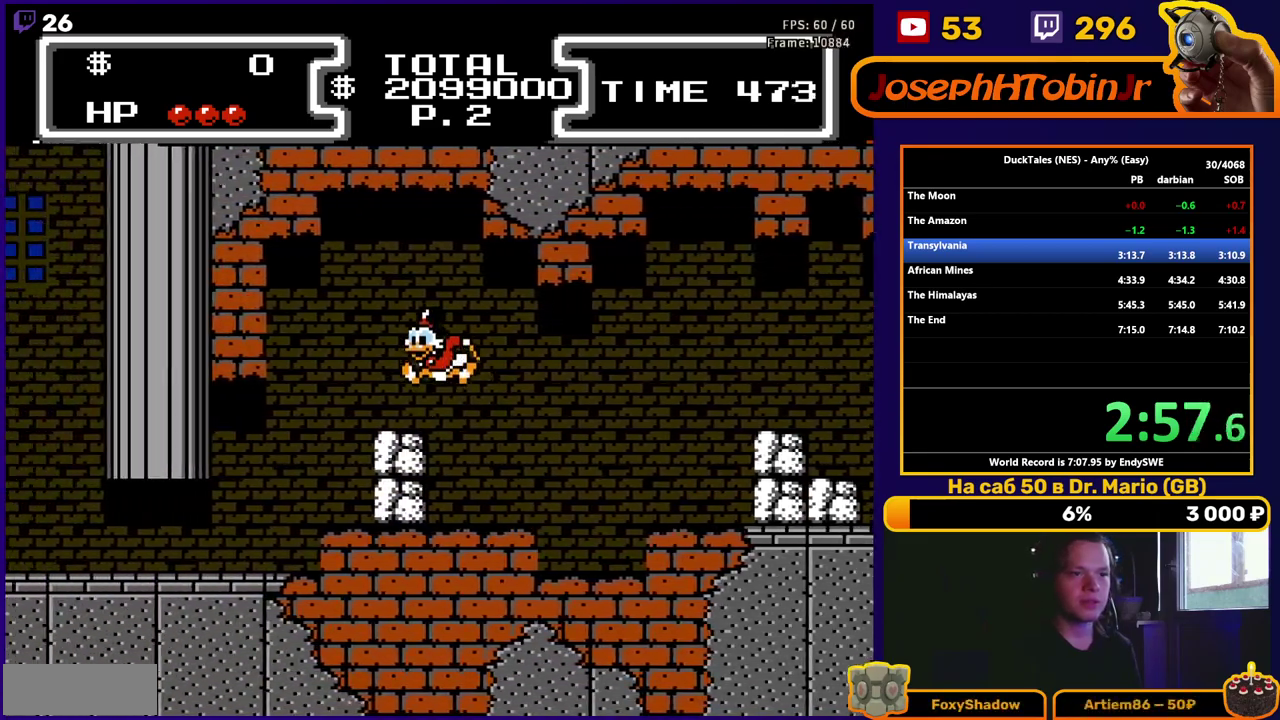
{"buttons": ["DPAD_LEFT"], "events": [[100, "A", "up"]]}
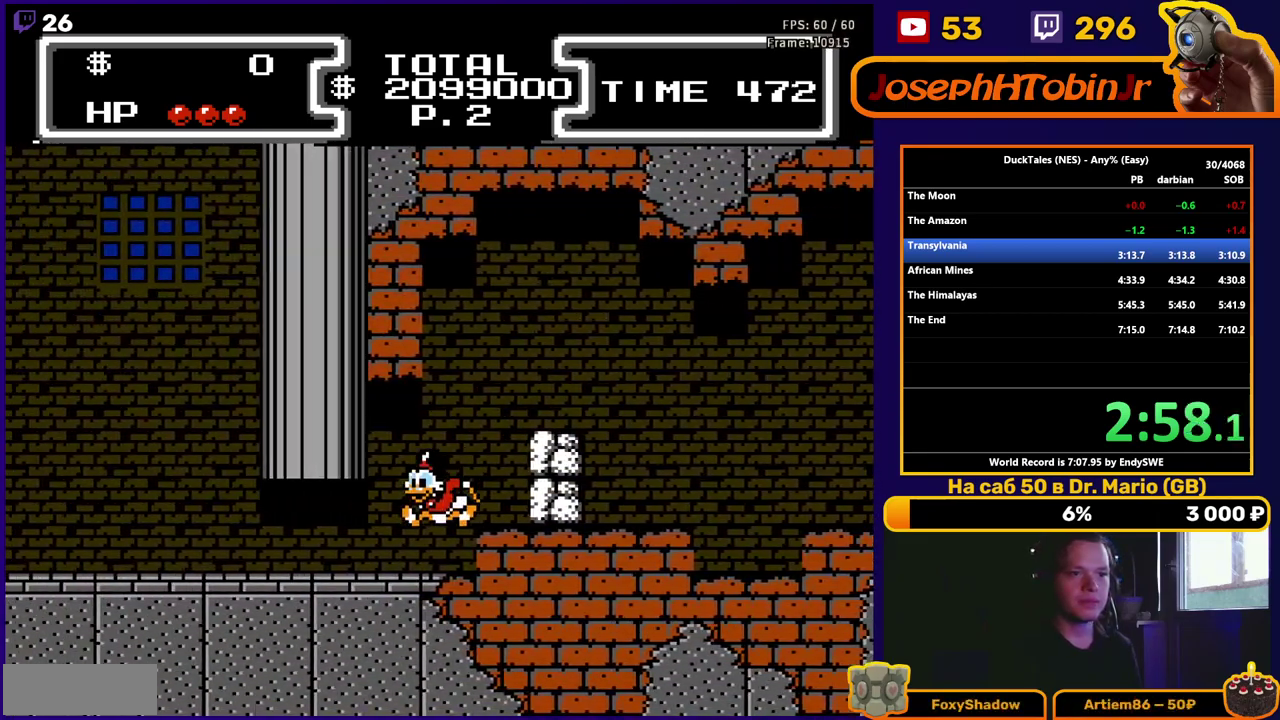
{"buttons": ["DPAD_LEFT"], "events": []}
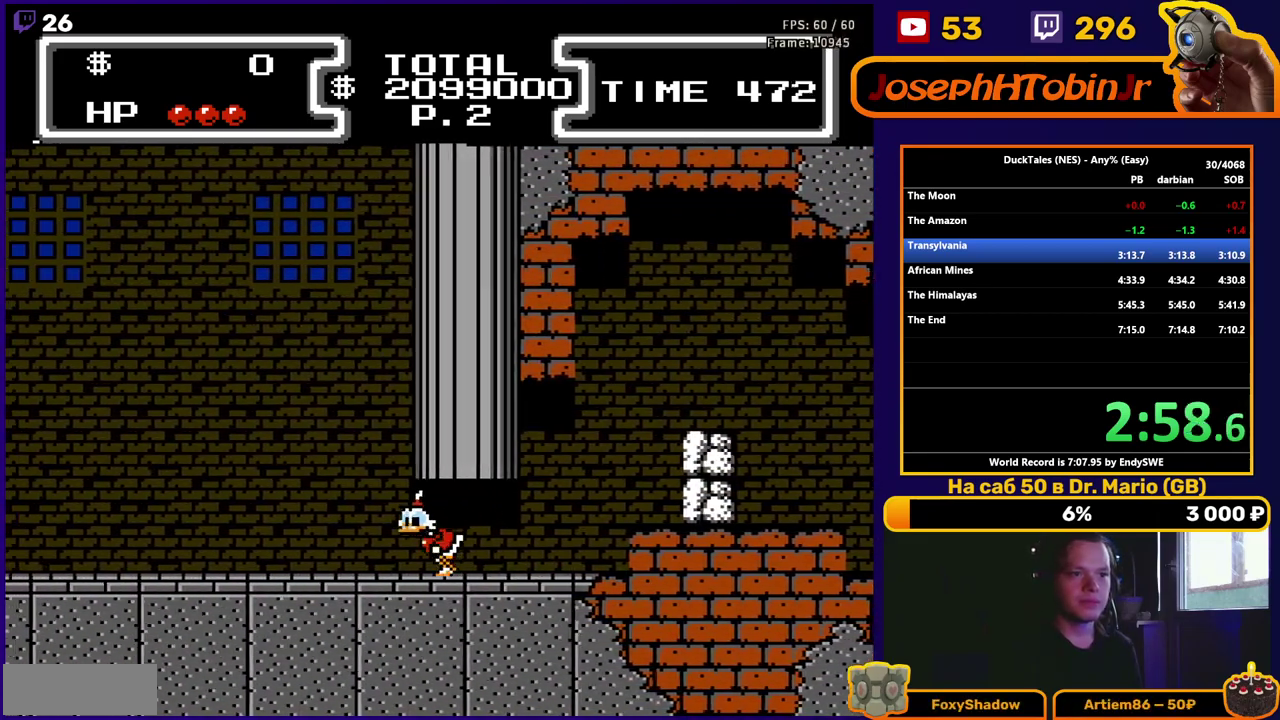
{"buttons": [], "events": [[317, "DPAD_LEFT", "up"]]}
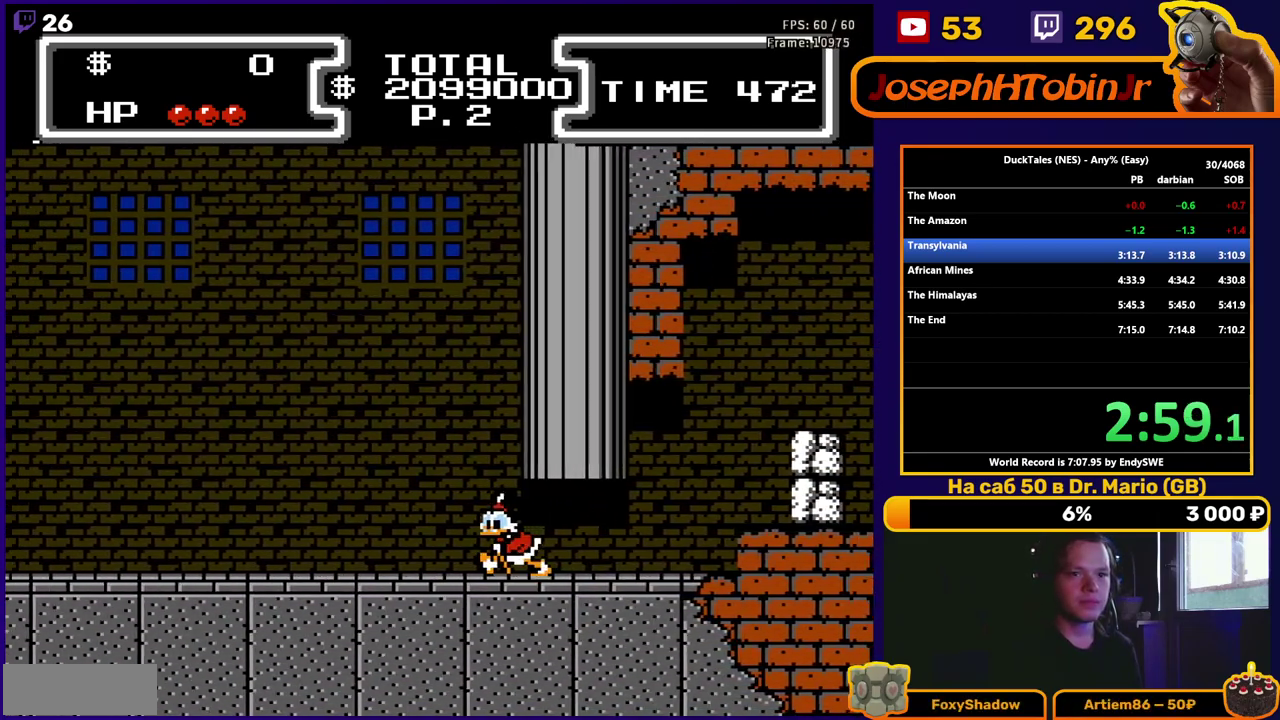
{"buttons": ["DPAD_LEFT"], "events": [[467, "DPAD_LEFT", "down"]]}
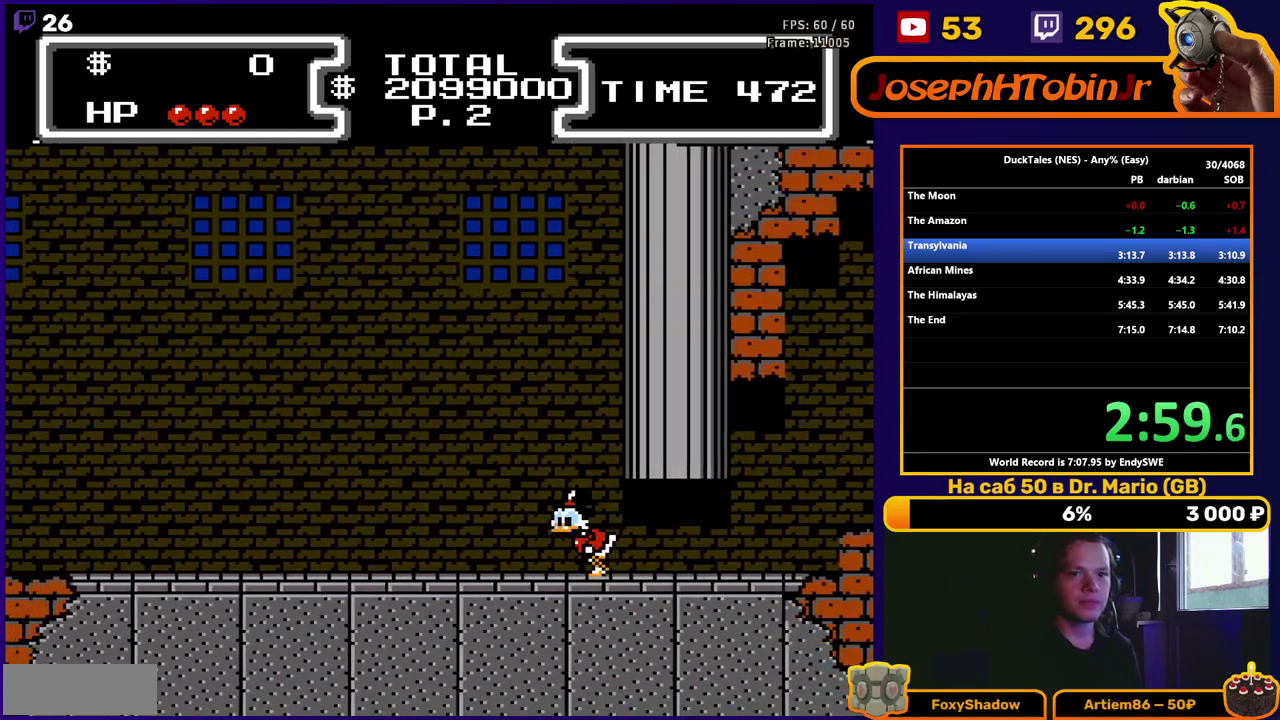
{"buttons": ["DPAD_LEFT"], "events": []}
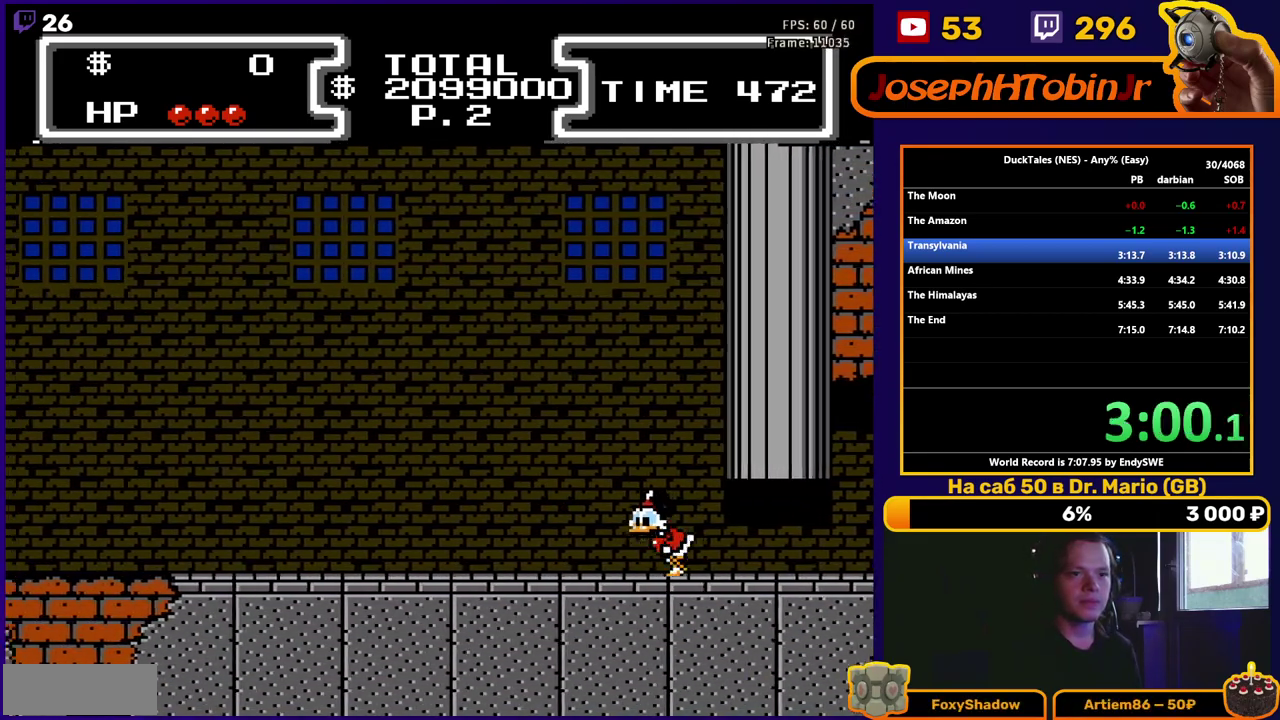
{"buttons": ["DPAD_LEFT"], "events": []}
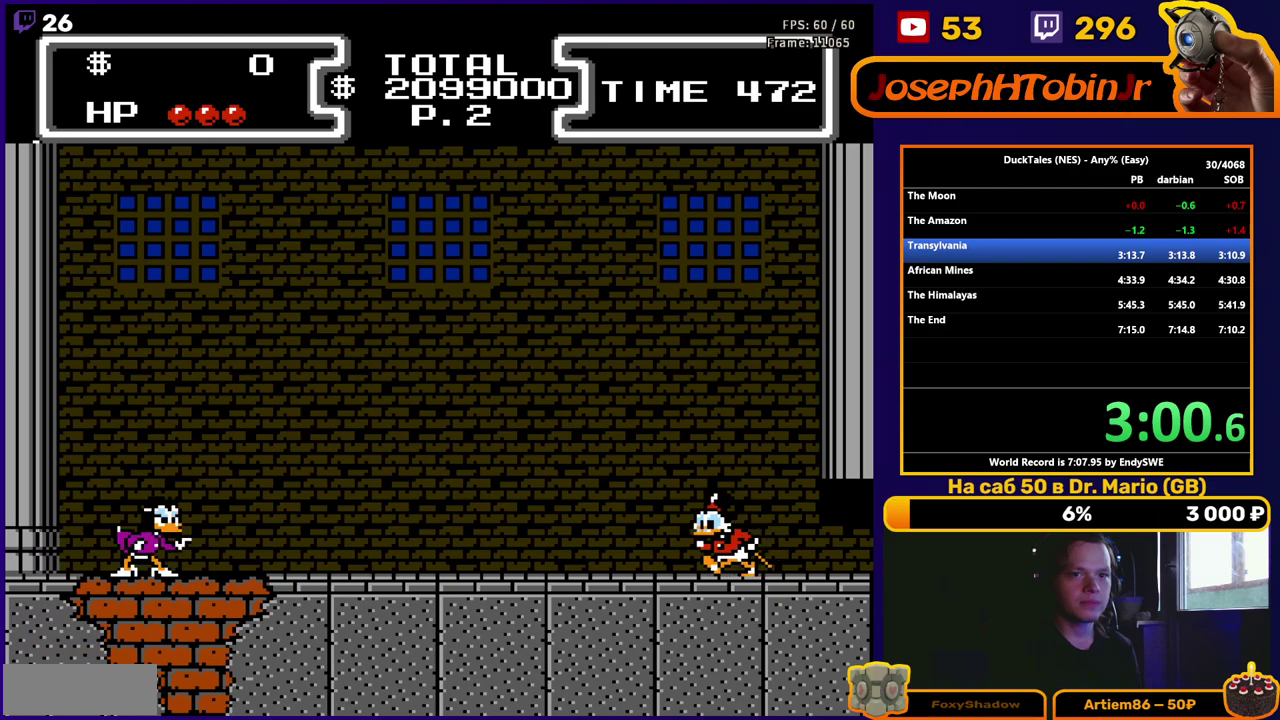
{"buttons": ["DPAD_LEFT"], "events": []}